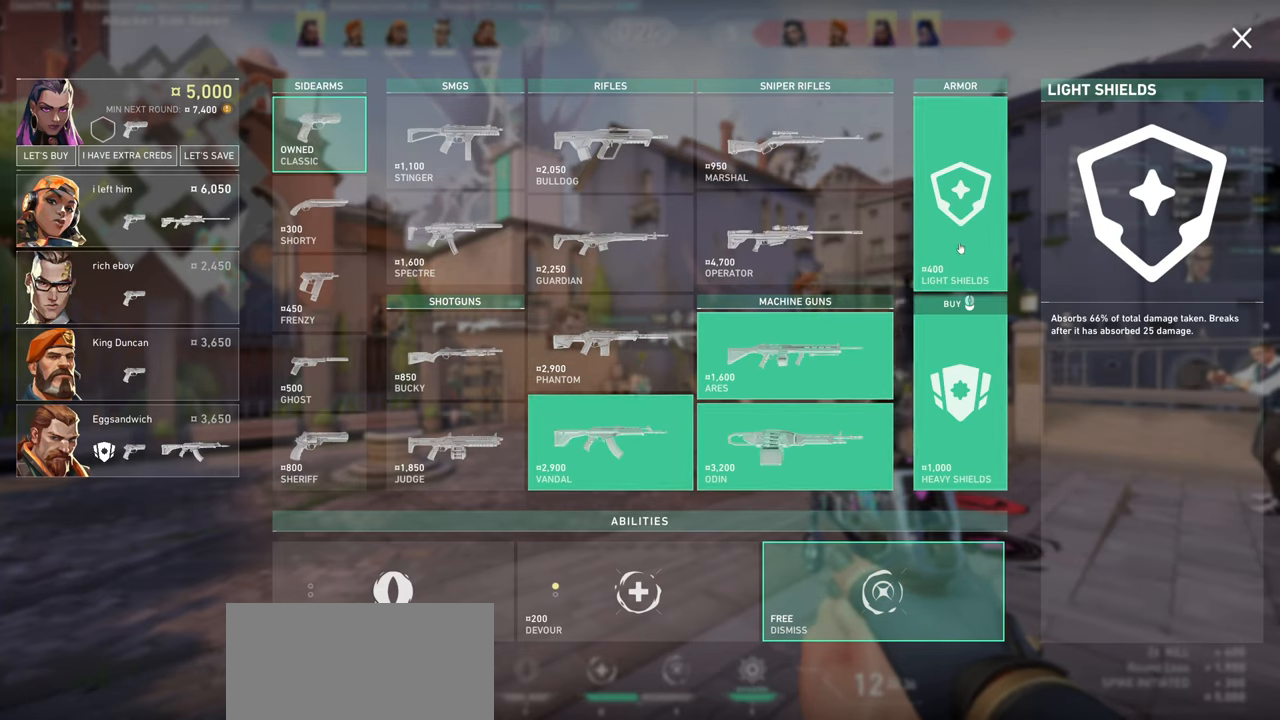
Gameplay with keyboard and mouse; each line is a JSON object with the keys and mouse buttons held at the frame after it. "events" lists presses ("down") and releases ("up") of "a", "ctrl", "d", "e", "q", "s", "shift", "space", "w", "mouse_left", "mouse_wheel" and "mouse_right" between this image and that frame as [ms after this image, input, new state], when the widget could be followed in between. "mouse_left", "mouse_wheel", "mouse_right" = the "left", "wheel", "right" buttons of the "mouse" list. No other keys are recorded. "wheel" means that the mouse wheel is clicked or scrolled. Not read: mouse_move.
{"keys": [], "mouse": [], "events": [[217, "mouse_left", "down"], [350, "mouse_left", "up"]]}
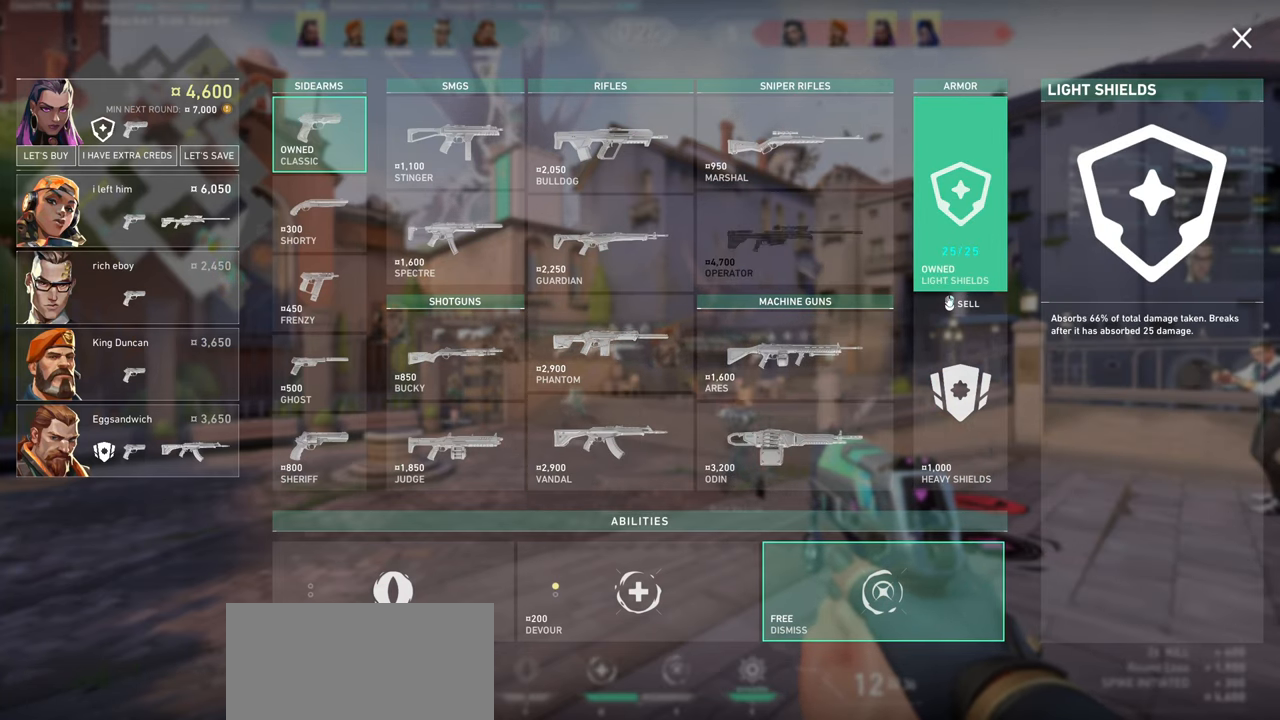
{"keys": [], "mouse": [], "events": []}
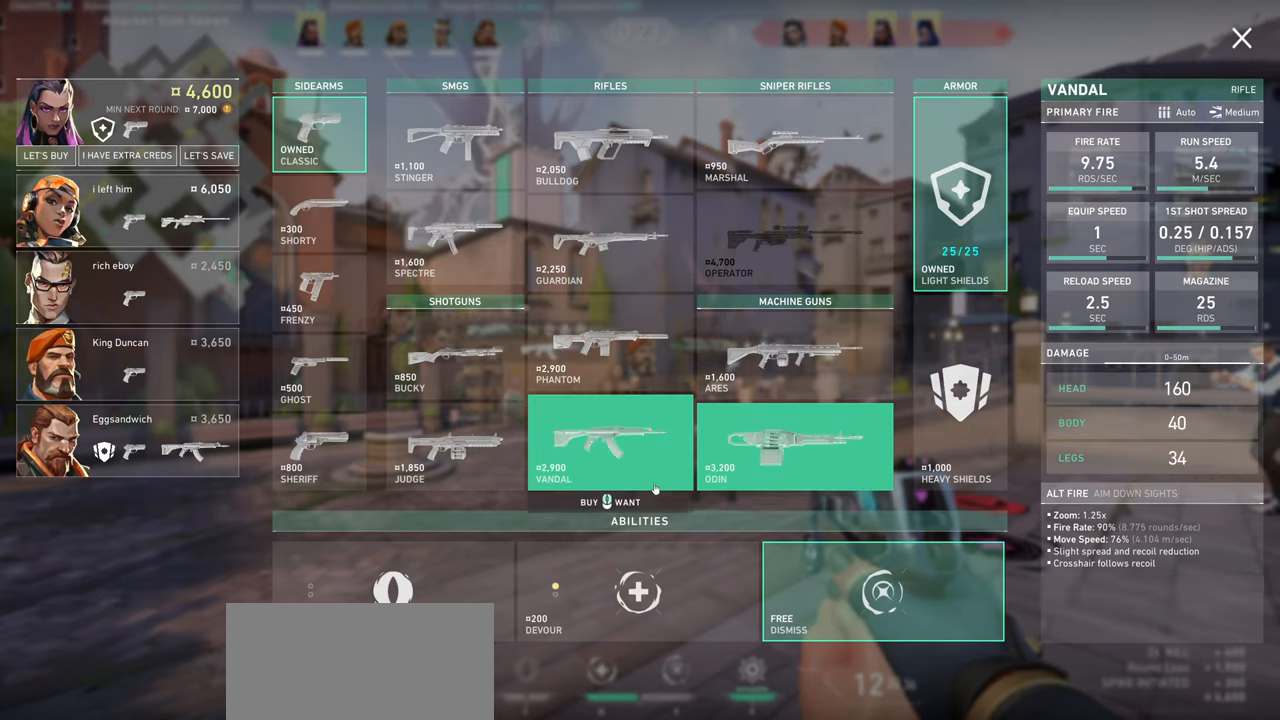
{"keys": [], "mouse": ["left"], "events": [[450, "mouse_left", "down"]]}
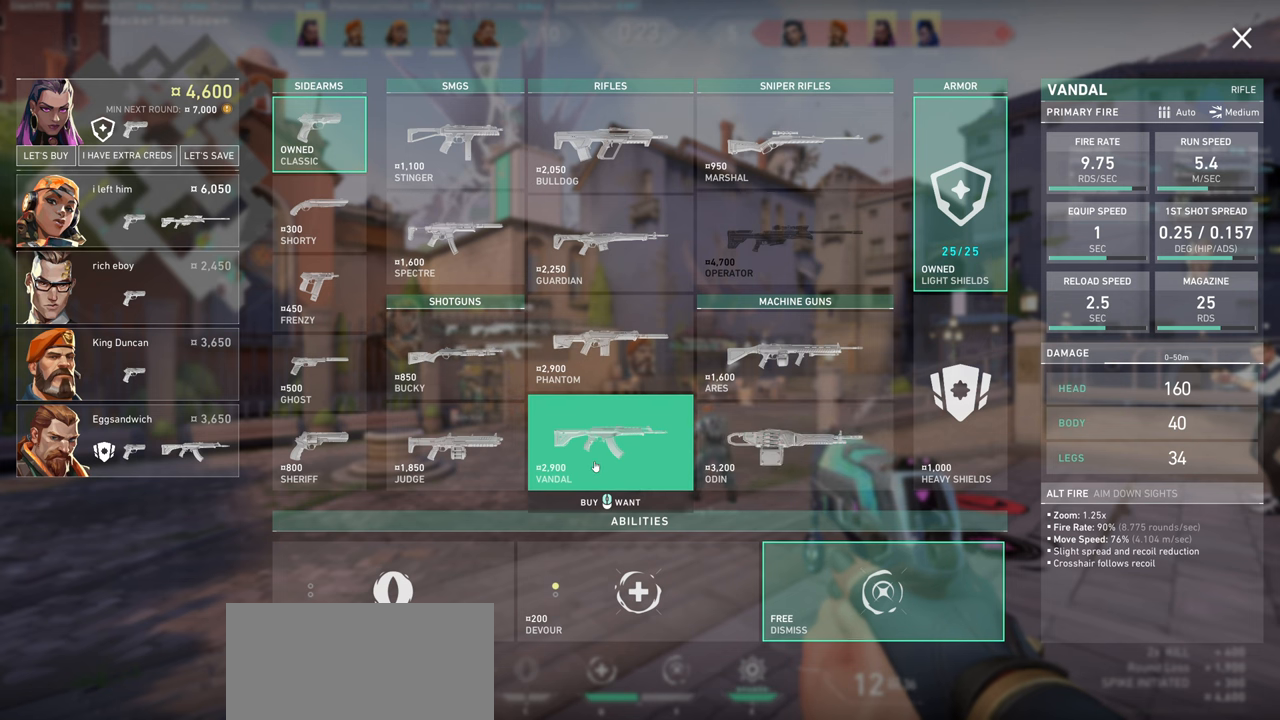
{"keys": [], "mouse": [], "events": [[117, "mouse_left", "up"]]}